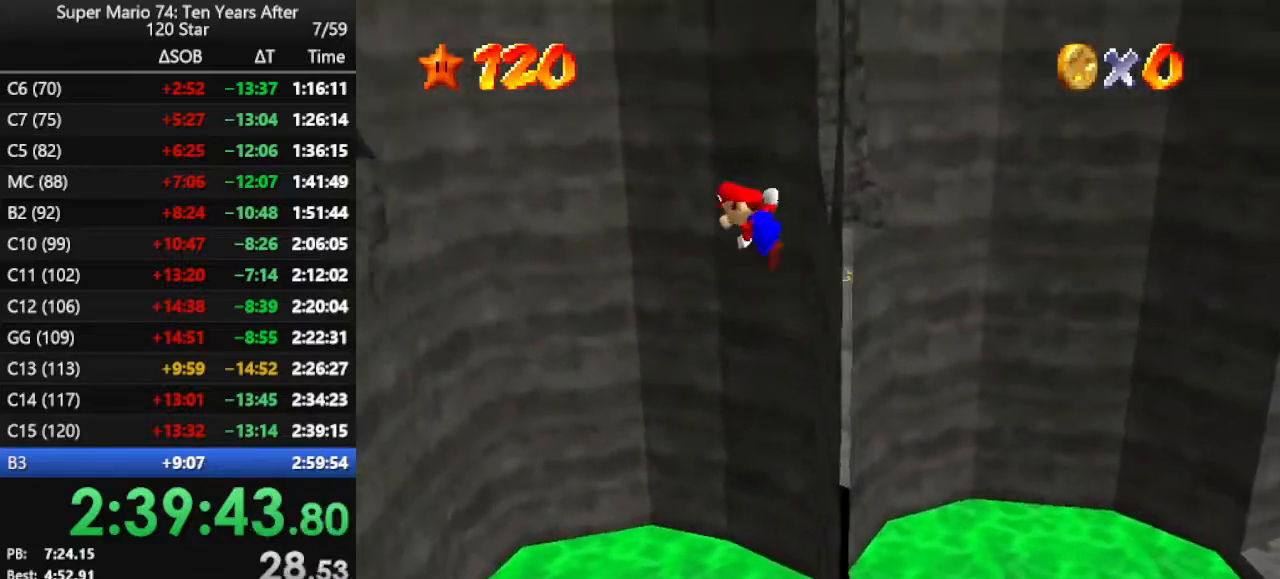
Gameplay with a controller (Nintendo layout); each line is a JSON object with the inputs held at the frame after it. "events" lists button and stick changes between this image and that frame as [ms after this image, input, new state], when the widget could be followed in between. Not read: L3 R3.
{"buttons": ["A"], "left_stick": "up-right", "events": []}
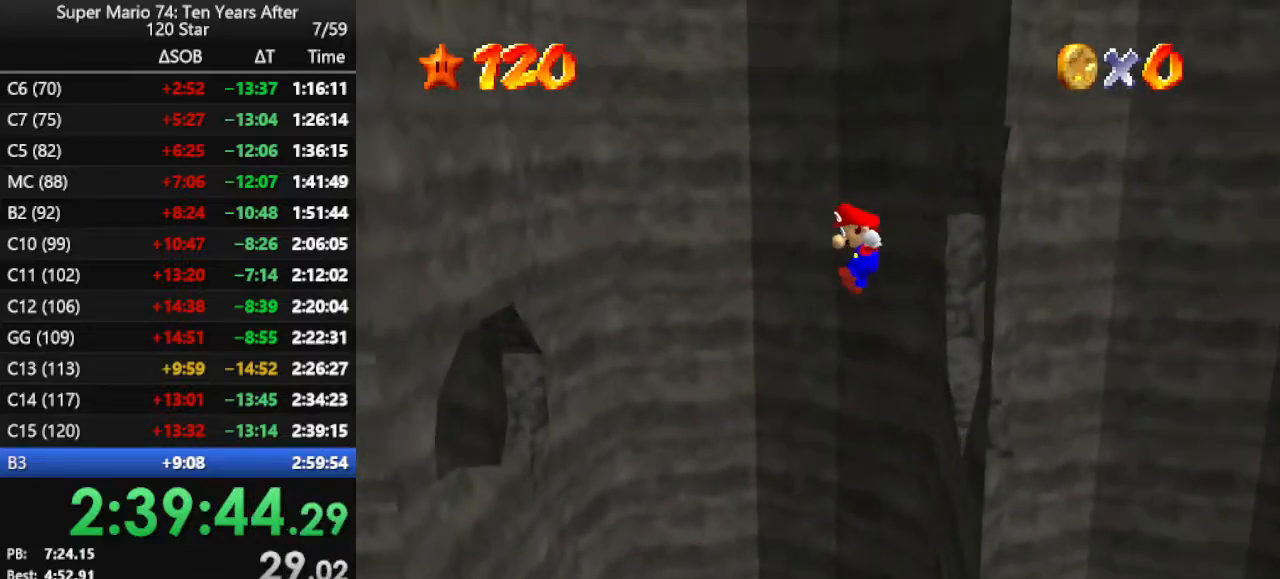
{"buttons": ["A"], "left_stick": "right", "events": [[233, "left_stick", "right"], [400, "A", "up"], [467, "A", "down"]]}
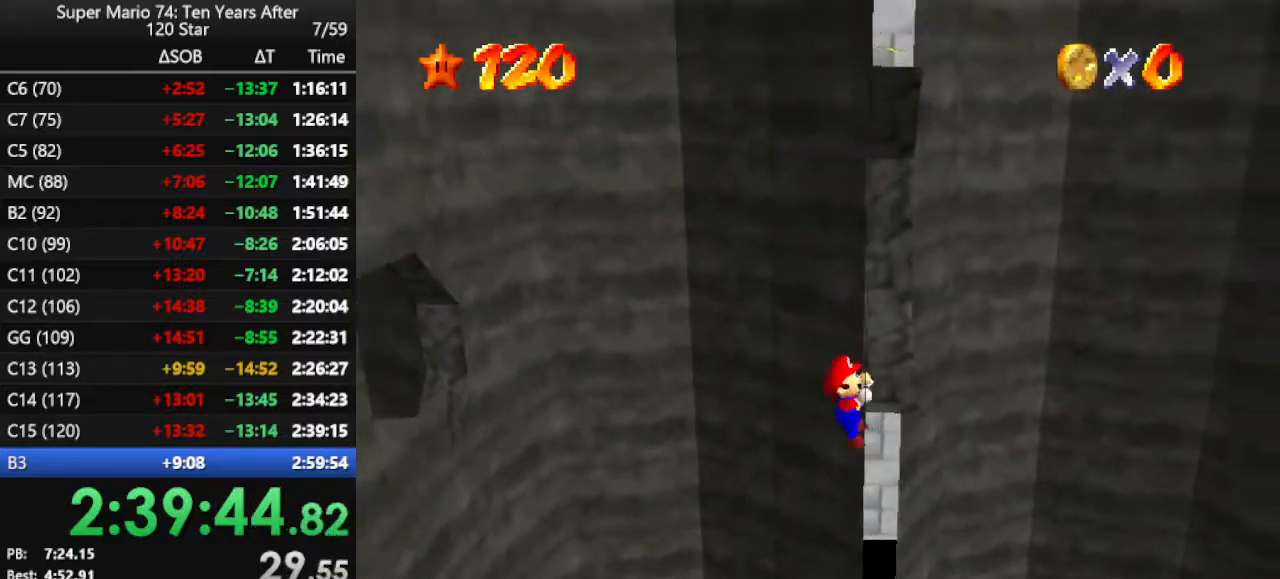
{"buttons": [], "left_stick": "right", "events": [[100, "A", "up"], [133, "A", "down"], [267, "A", "up"]]}
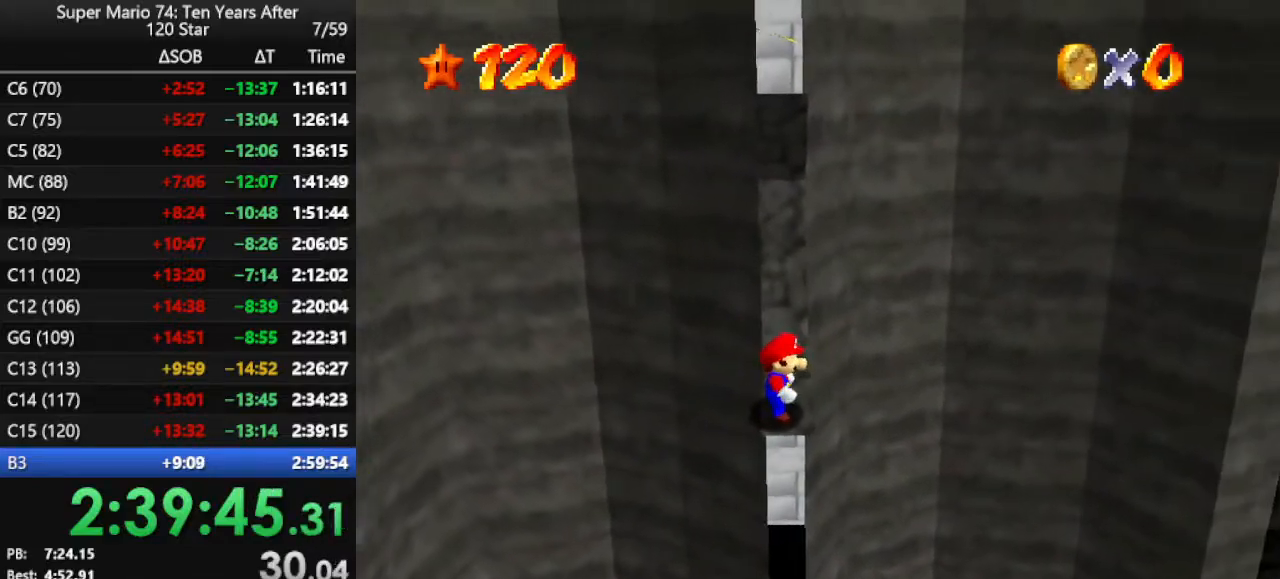
{"buttons": [], "left_stick": "right", "events": [[100, "A", "down"], [467, "A", "up"]]}
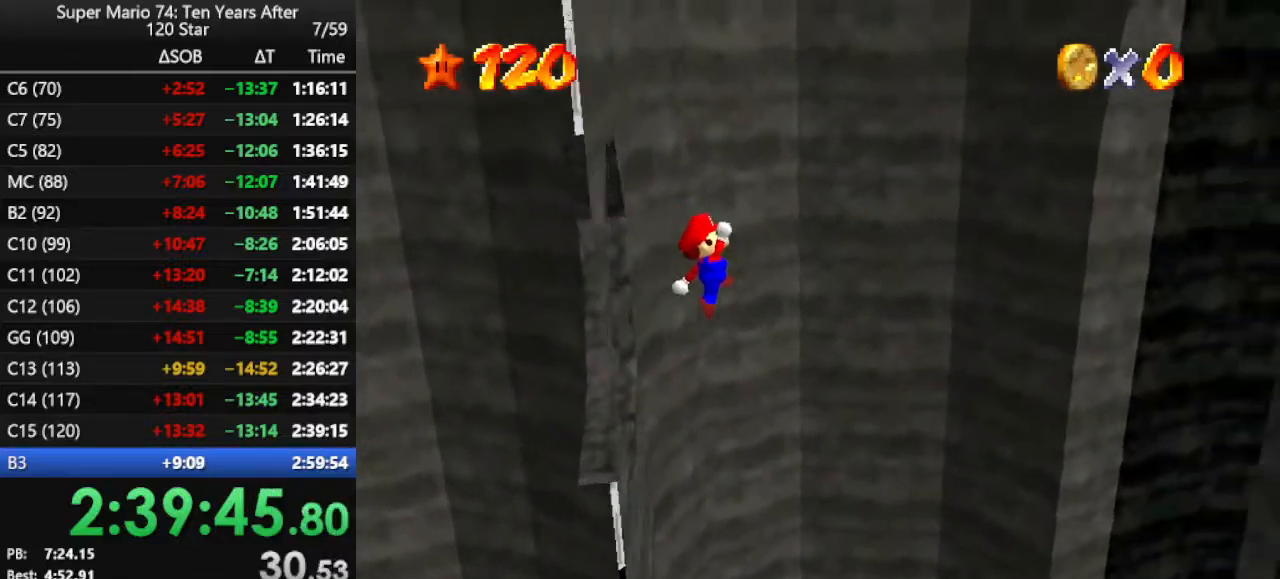
{"buttons": [], "left_stick": "right", "events": [[333, "B", "down"], [433, "B", "up"]]}
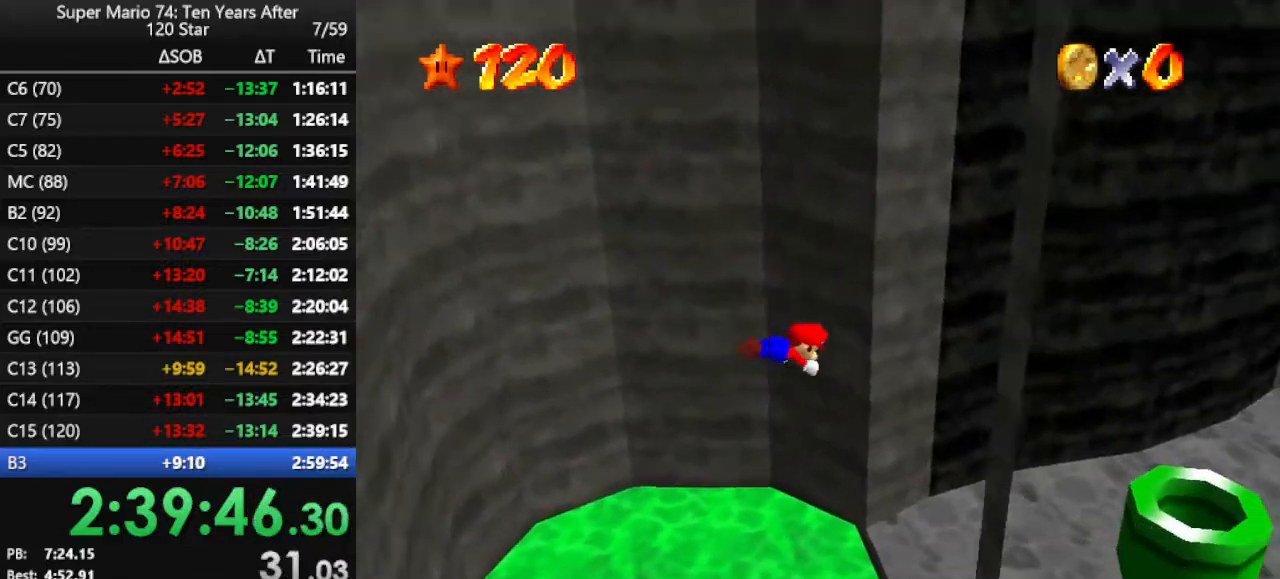
{"buttons": [], "left_stick": "down", "events": [[100, "C_LEFT", "down"], [167, "C_LEFT", "up"], [233, "C_LEFT", "down"], [300, "left_stick", "down"], [333, "C_LEFT", "up"], [400, "A", "down"], [467, "A", "up"]]}
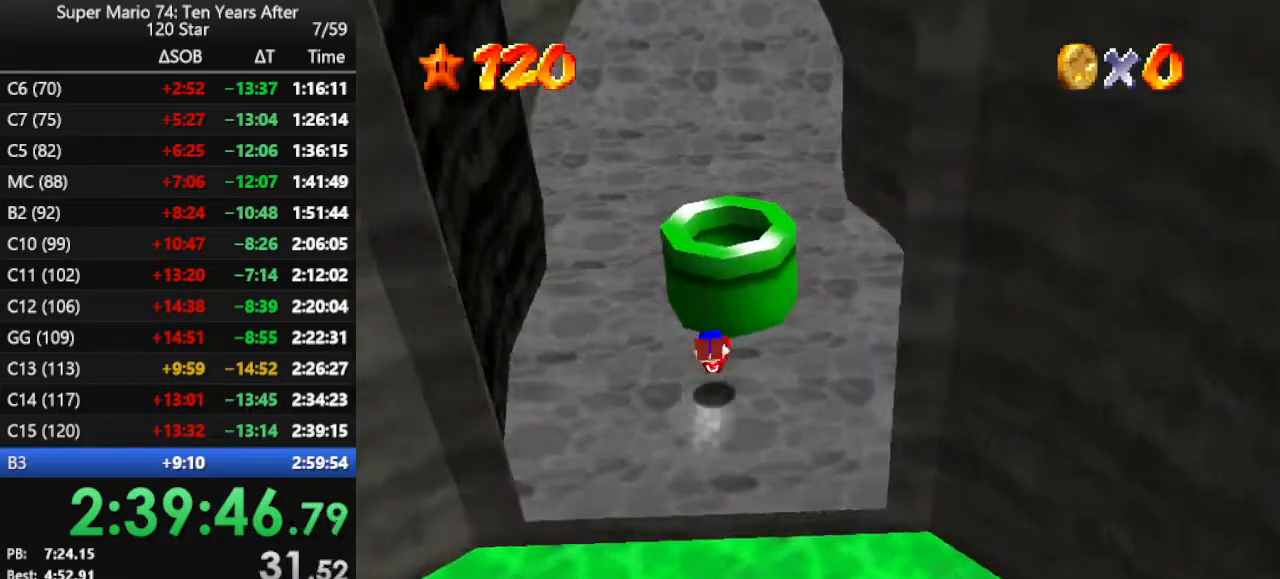
{"buttons": ["A"], "left_stick": "up", "events": [[33, "A", "down"], [133, "A", "up"], [233, "left_stick", "center"], [400, "left_stick", "up"], [500, "A", "down"]]}
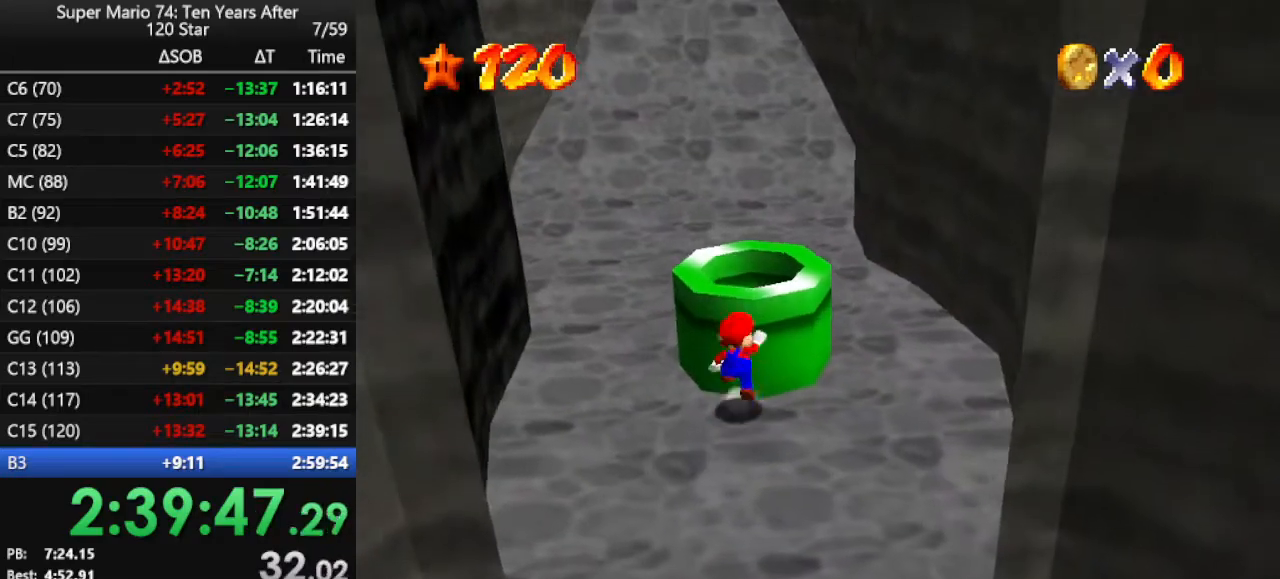
{"buttons": [], "left_stick": "center", "events": [[133, "A", "up"], [233, "B", "down"], [333, "B", "up"], [333, "left_stick", "up-right"], [433, "left_stick", "center"]]}
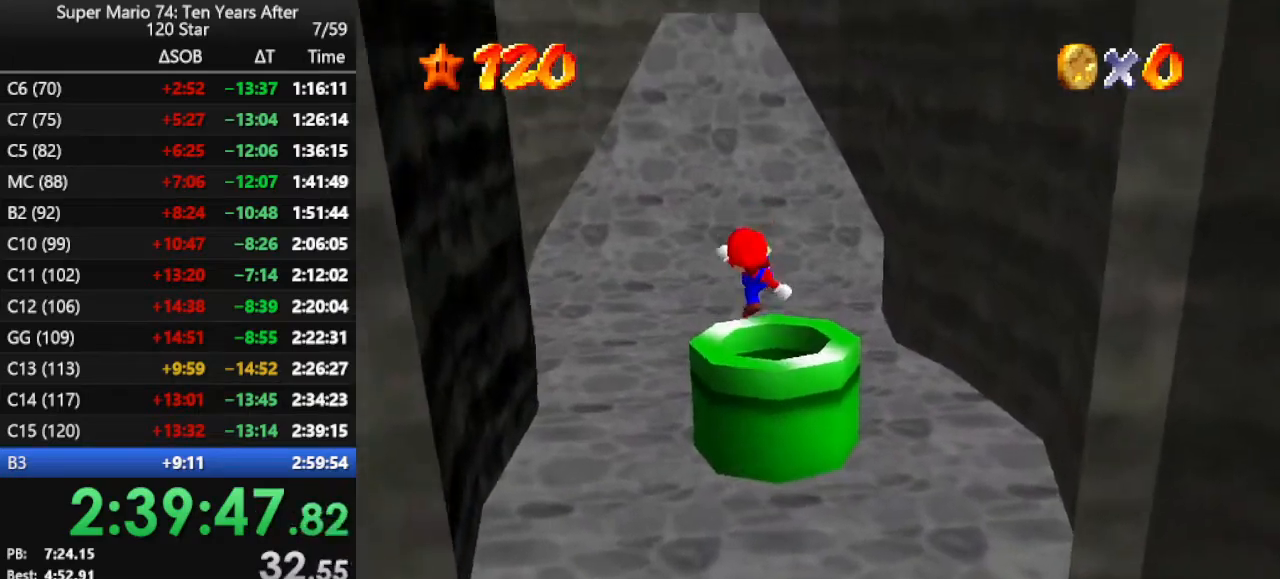
{"buttons": [], "left_stick": "center", "events": []}
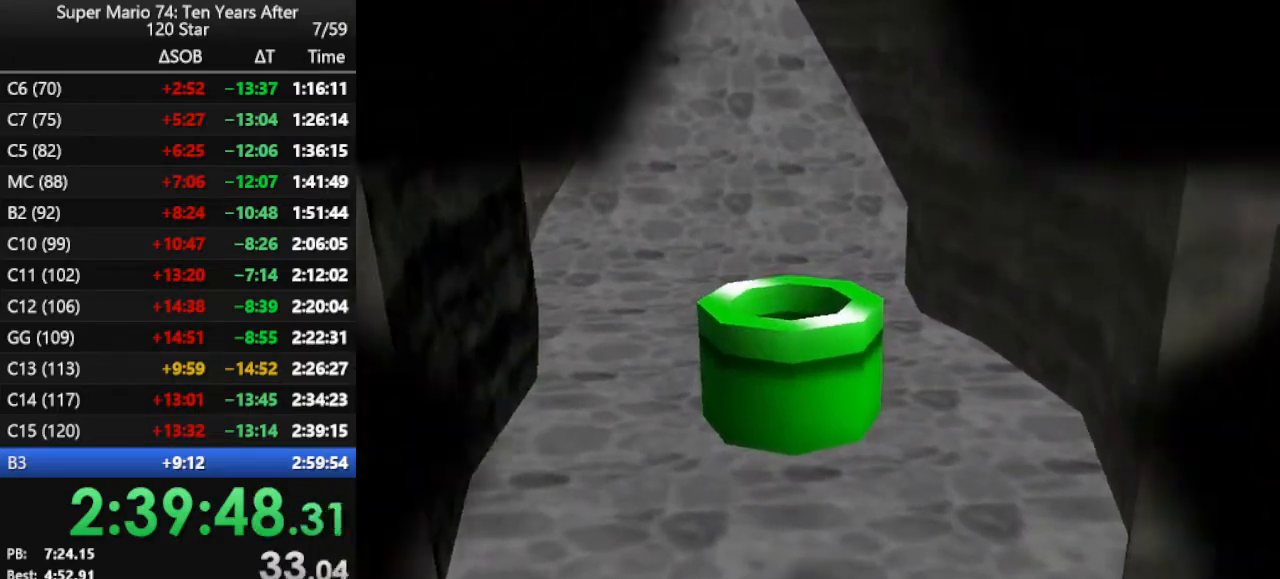
{"buttons": [], "left_stick": "center", "events": []}
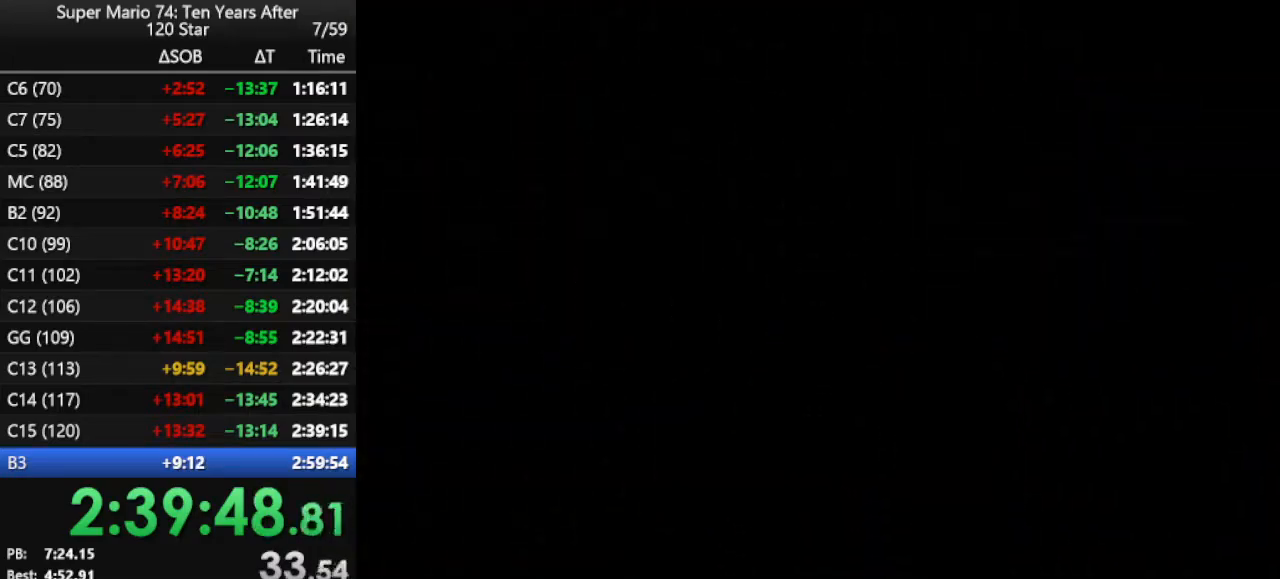
{"buttons": [], "left_stick": "right", "events": [[133, "C_RIGHT", "down"], [233, "C_RIGHT", "up"], [333, "C_RIGHT", "down"], [333, "left_stick", "right"], [433, "C_RIGHT", "up"]]}
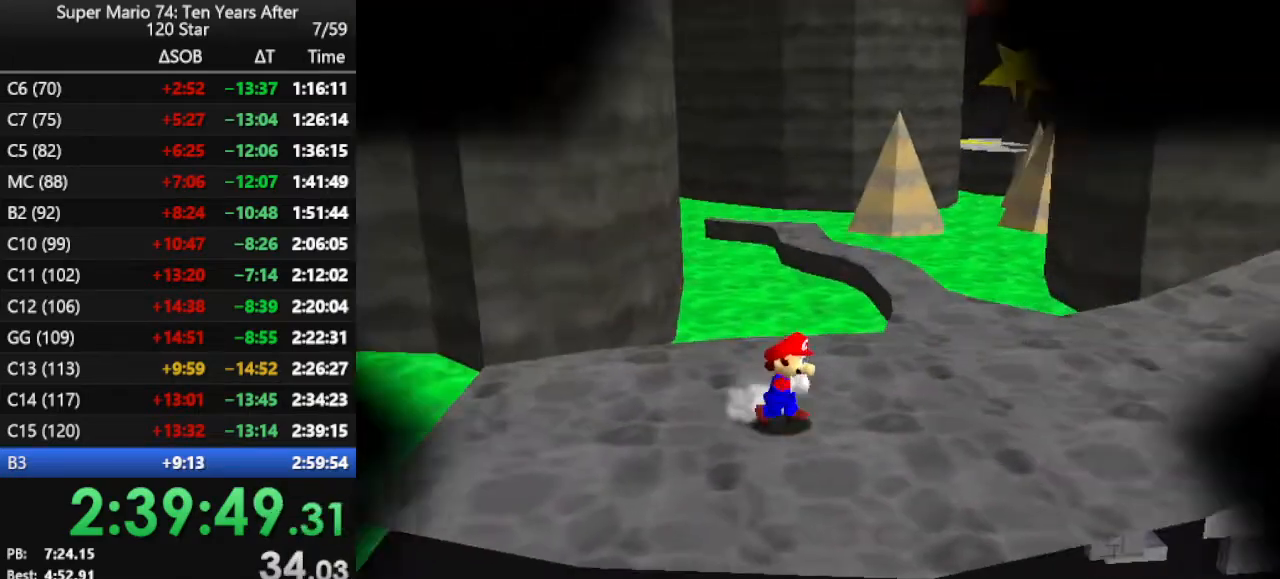
{"buttons": [], "left_stick": "up-right", "events": [[467, "left_stick", "up-right"]]}
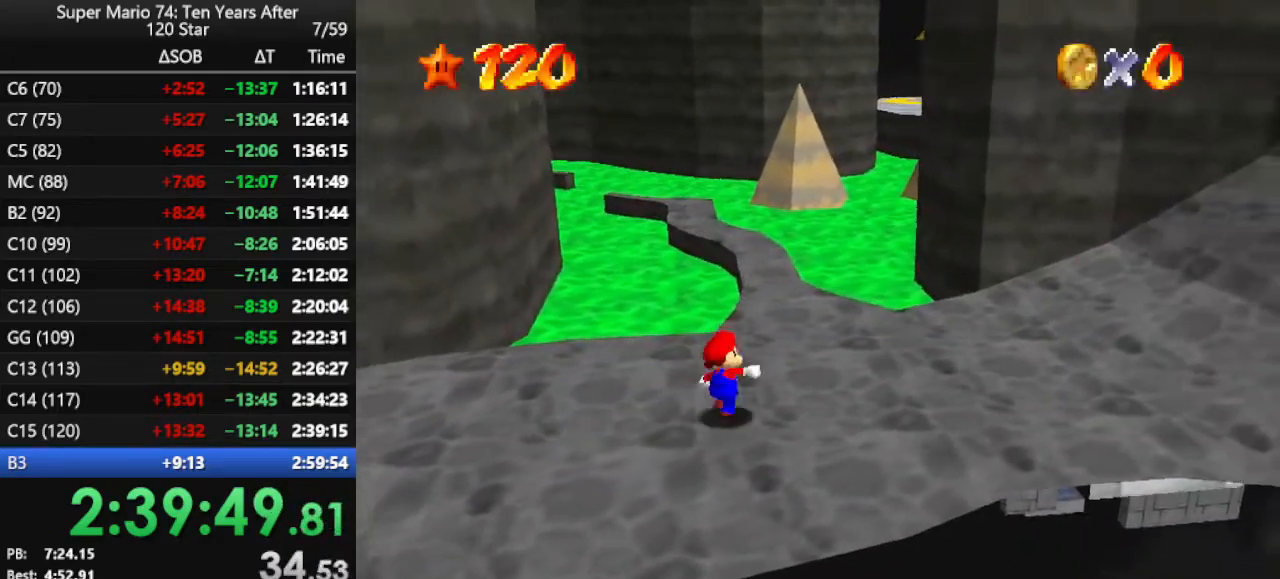
{"buttons": ["A"], "left_stick": "up", "events": [[33, "left_stick", "up"], [200, "Z", "down"], [267, "A", "down"], [433, "Z", "up"]]}
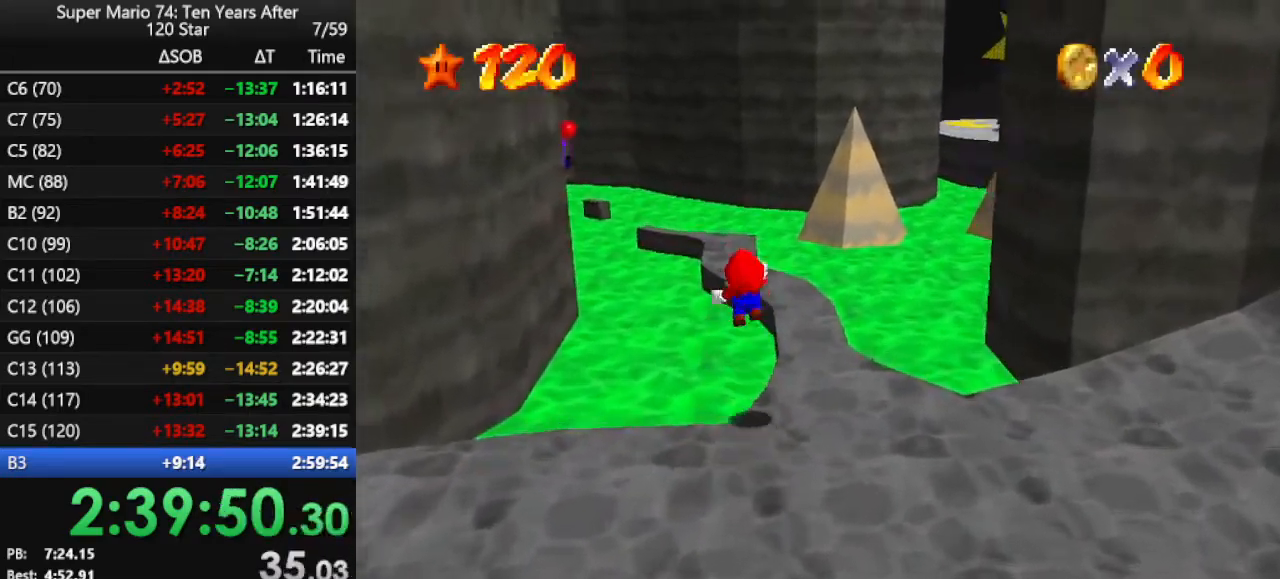
{"buttons": [], "left_stick": "up-left", "events": [[467, "A", "up"], [467, "left_stick", "up-left"]]}
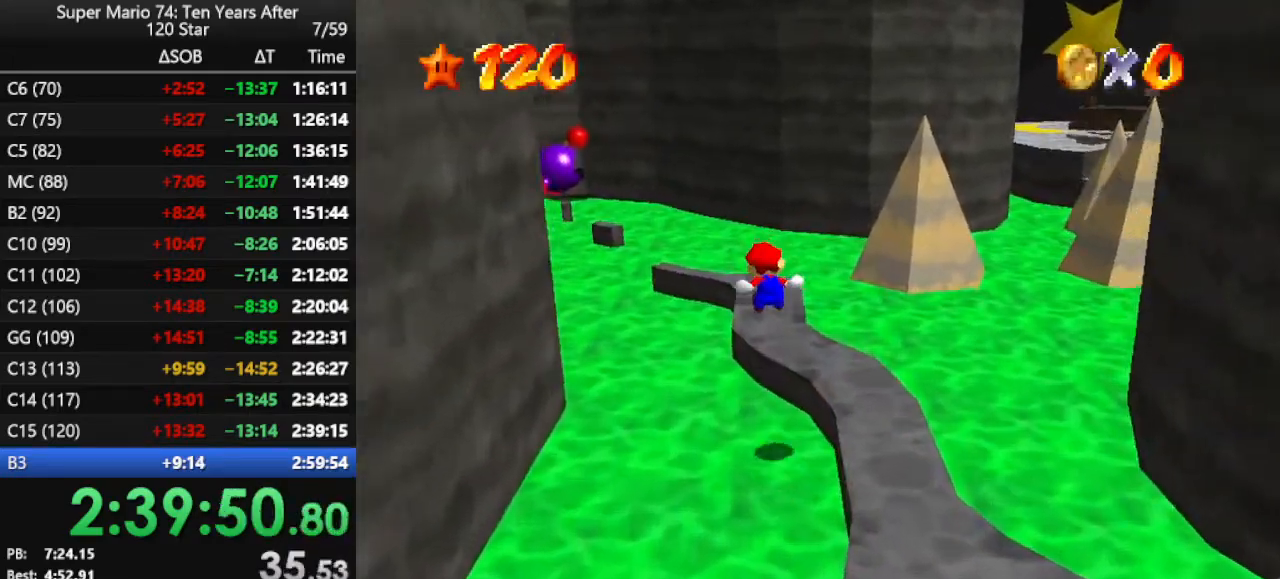
{"buttons": [], "left_stick": "center", "events": [[167, "left_stick", "center"], [200, "C_LEFT", "down"], [333, "C_LEFT", "up"]]}
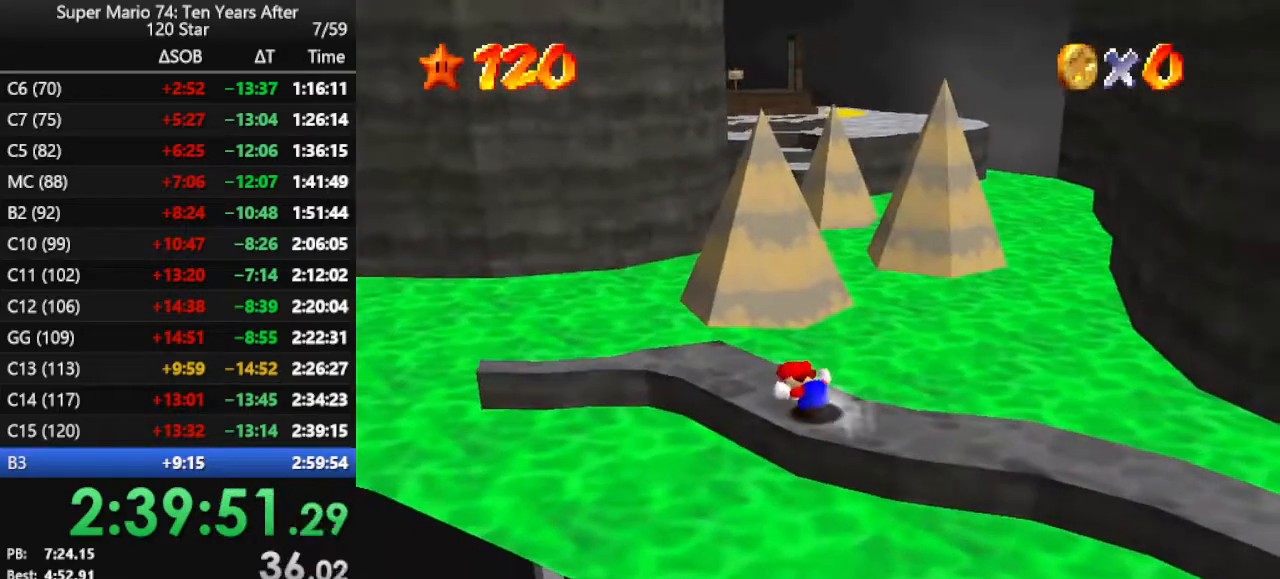
{"buttons": [], "left_stick": "center", "events": []}
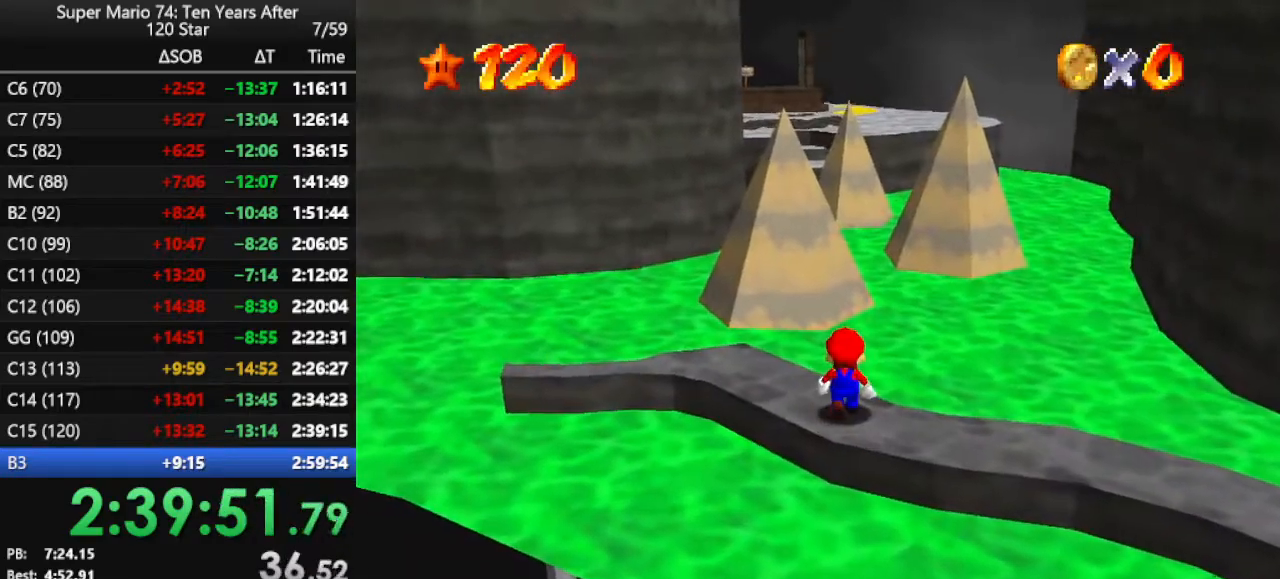
{"buttons": [], "left_stick": "down", "events": [[167, "A", "down"], [233, "A", "up"], [267, "left_stick", "down"]]}
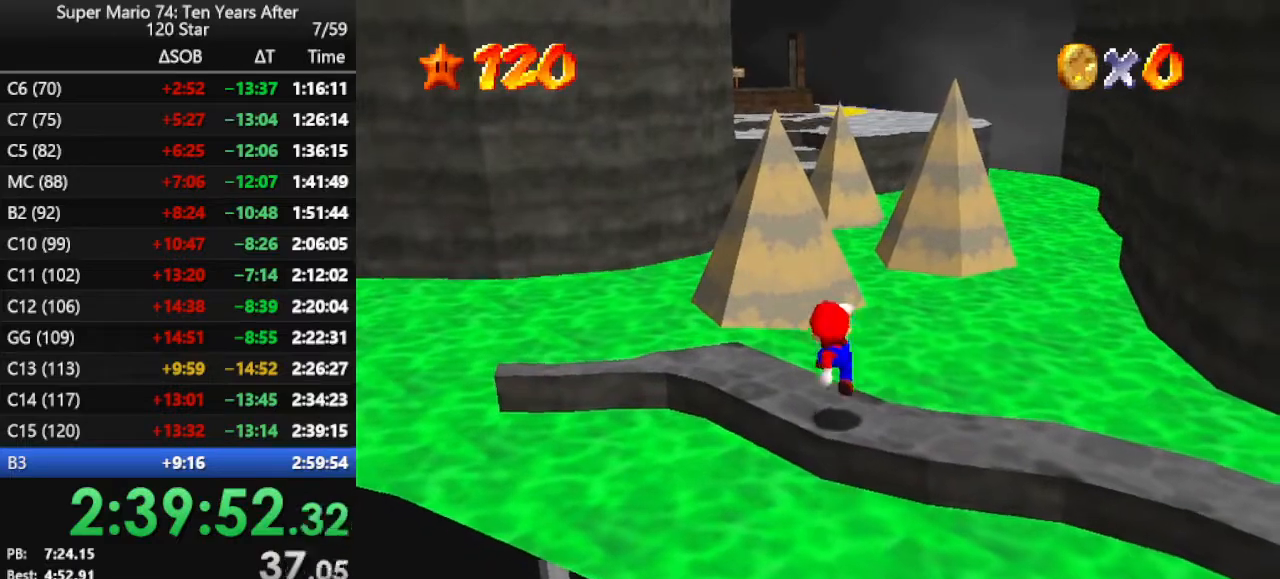
{"buttons": [], "left_stick": "center", "events": [[67, "left_stick", "center"]]}
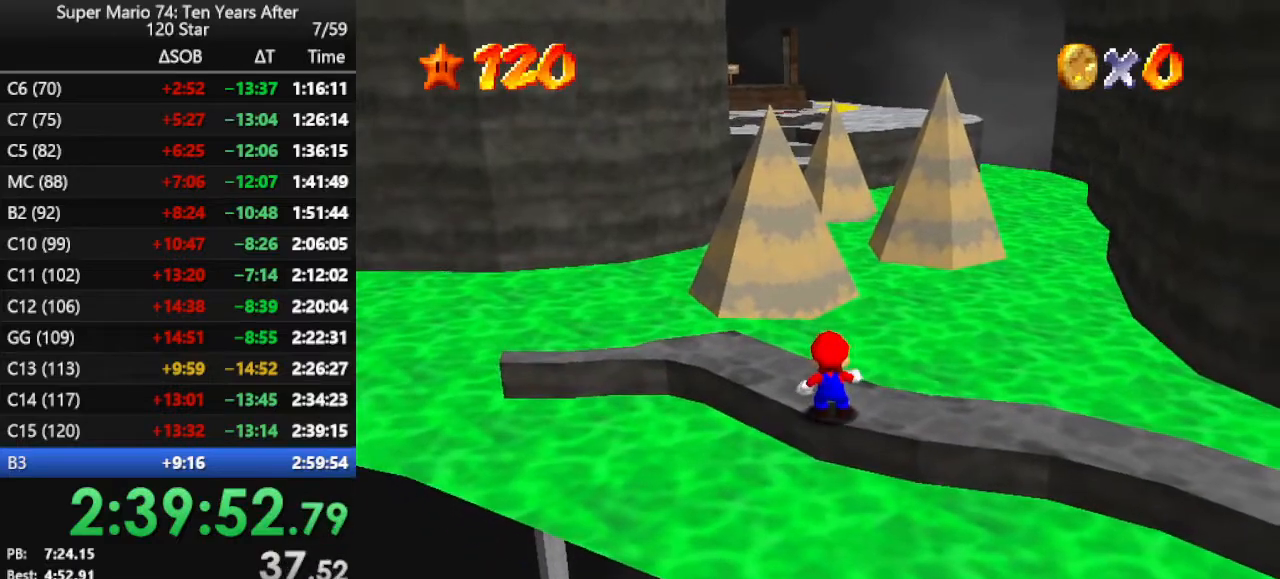
{"buttons": [], "left_stick": "up", "events": [[333, "left_stick", "up-left"], [500, "left_stick", "up"]]}
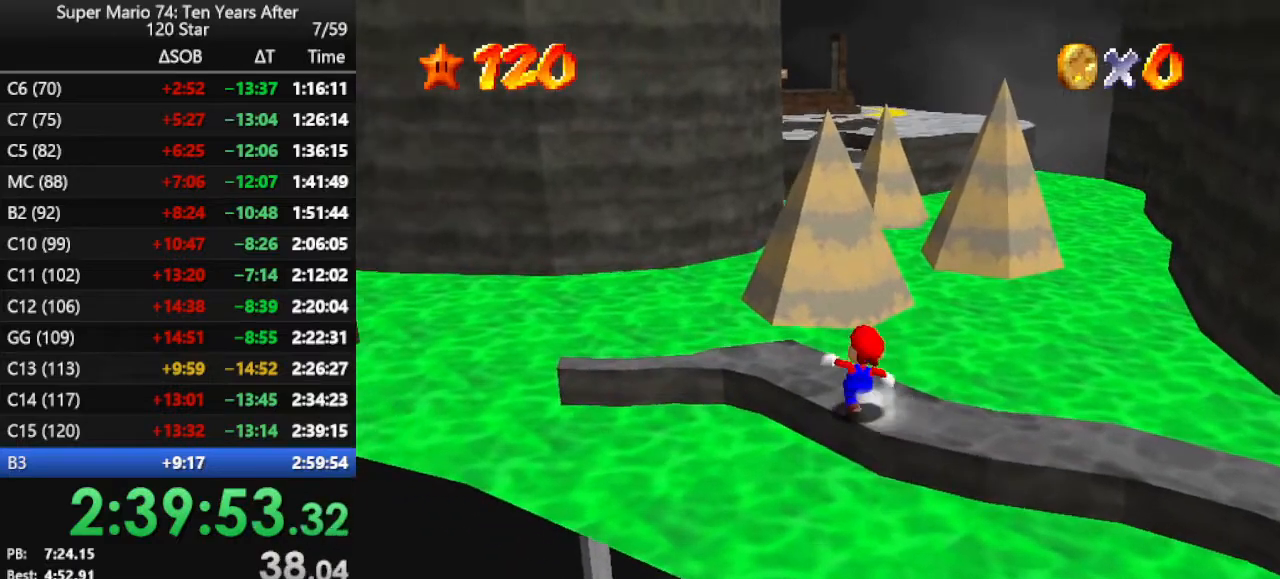
{"buttons": ["A", "Z"], "left_stick": "up-right", "events": [[233, "Z", "down"], [267, "A", "down"], [267, "left_stick", "up-right"]]}
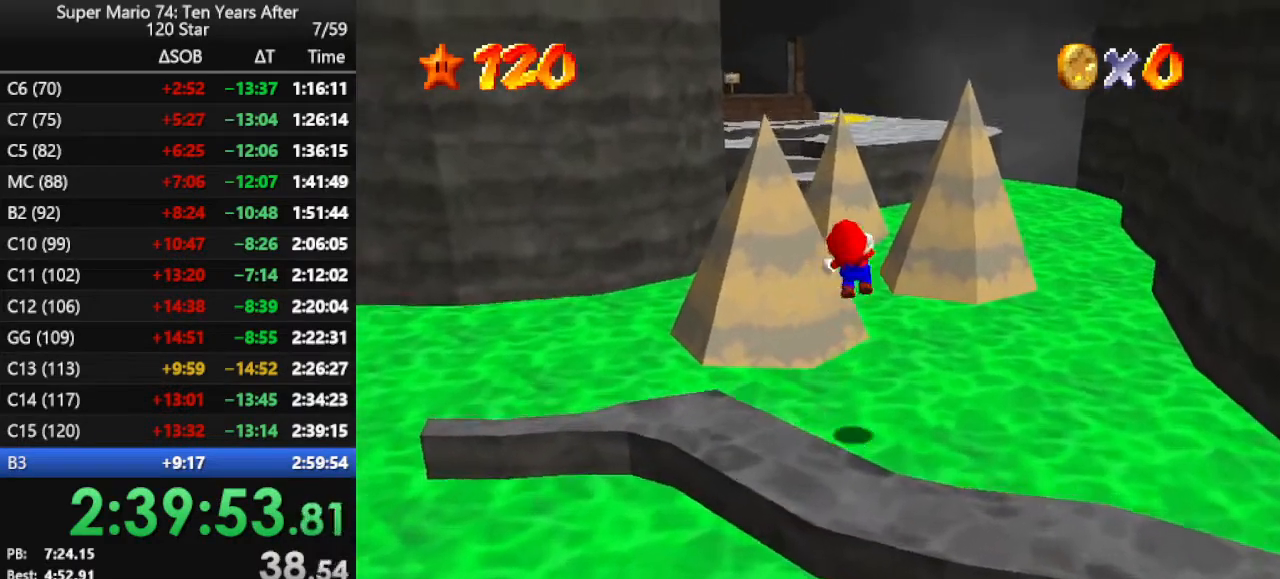
{"buttons": [], "left_stick": "up", "events": [[167, "Z", "up"], [400, "A", "up"], [400, "left_stick", "up"]]}
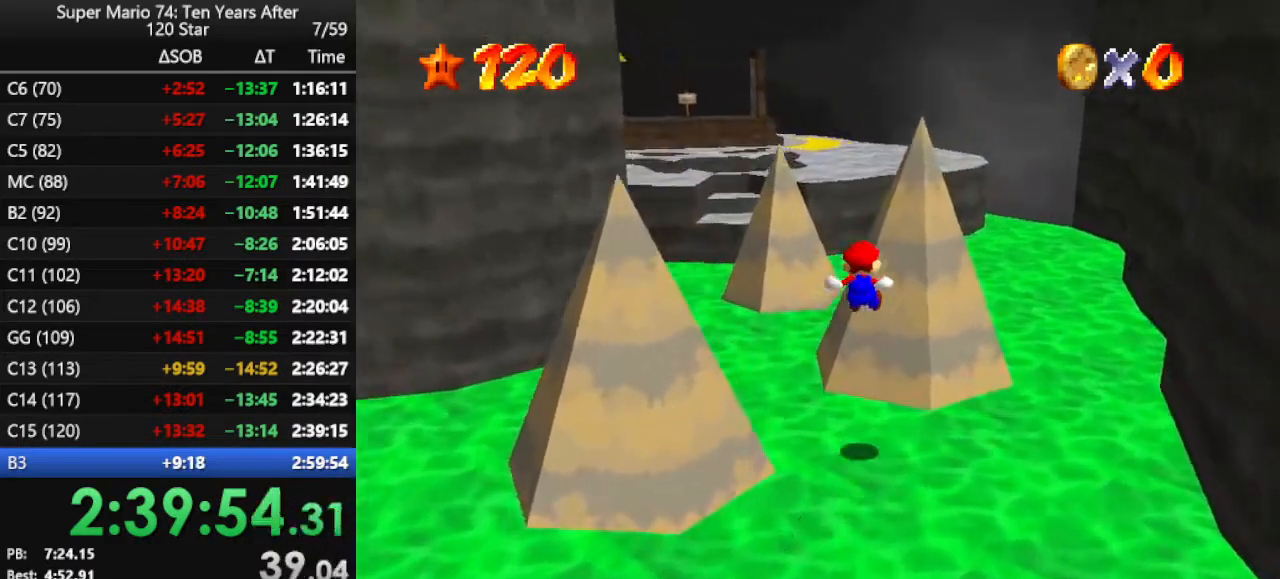
{"buttons": [], "left_stick": "up", "events": []}
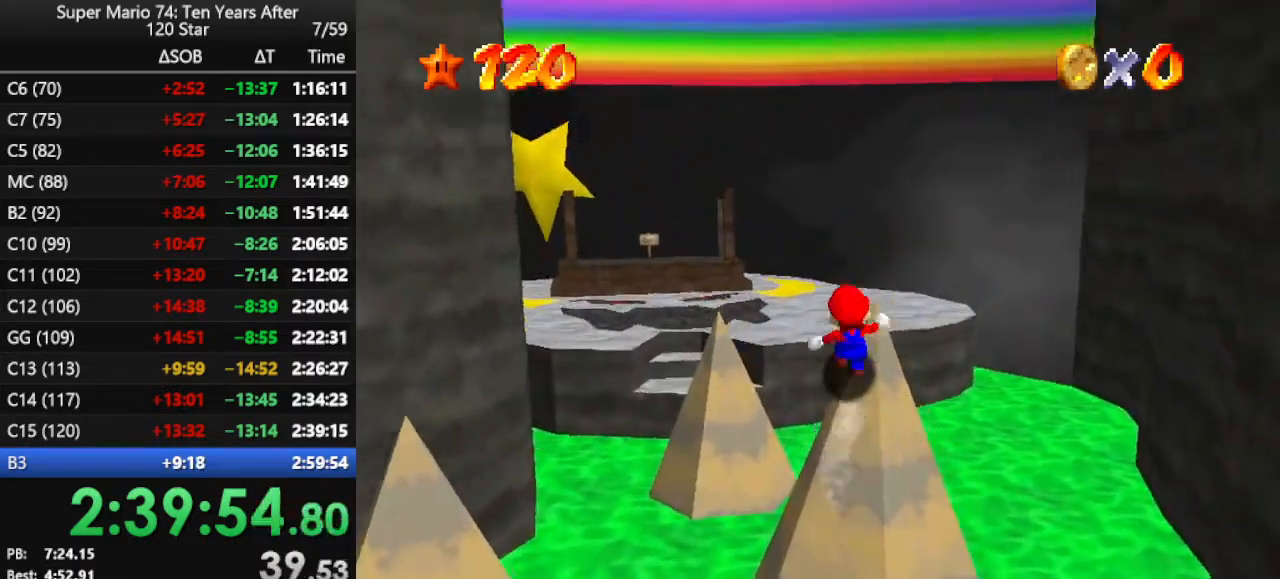
{"buttons": ["A"], "left_stick": "up-right", "events": [[367, "A", "down"], [467, "left_stick", "up-right"]]}
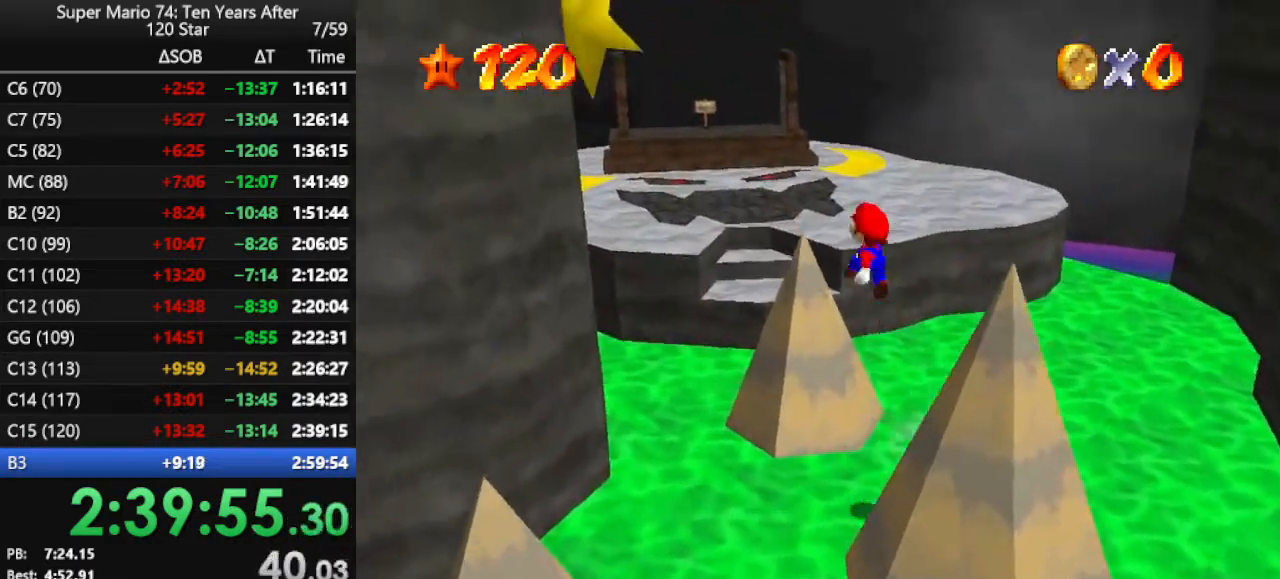
{"buttons": [], "left_stick": "down", "events": [[200, "left_stick", "up"], [433, "A", "up"], [433, "left_stick", "down"]]}
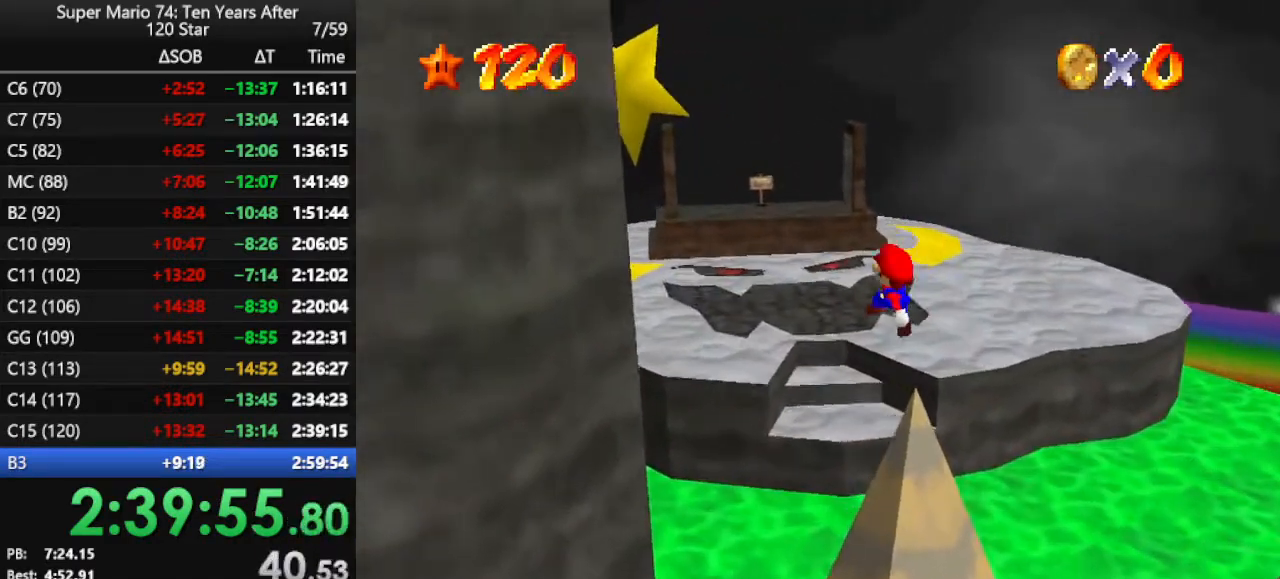
{"buttons": [], "left_stick": "up-right", "events": [[100, "B", "down"], [100, "left_stick", "up-right"], [233, "B", "up"]]}
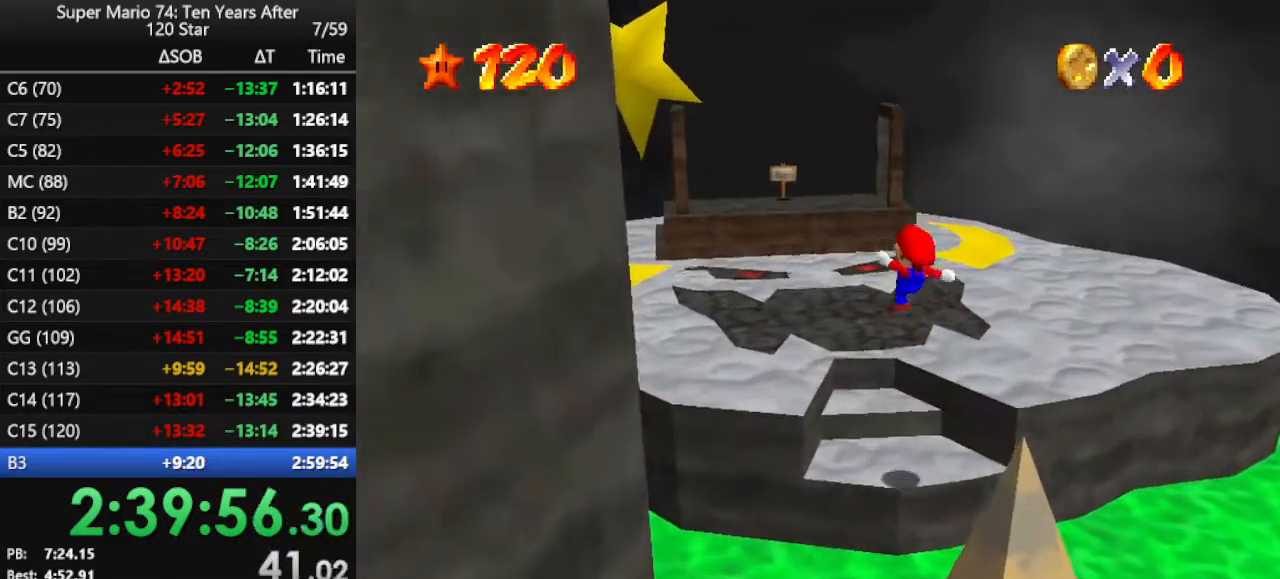
{"buttons": [], "left_stick": "up", "events": [[267, "A", "down"], [333, "left_stick", "up"], [367, "A", "up"]]}
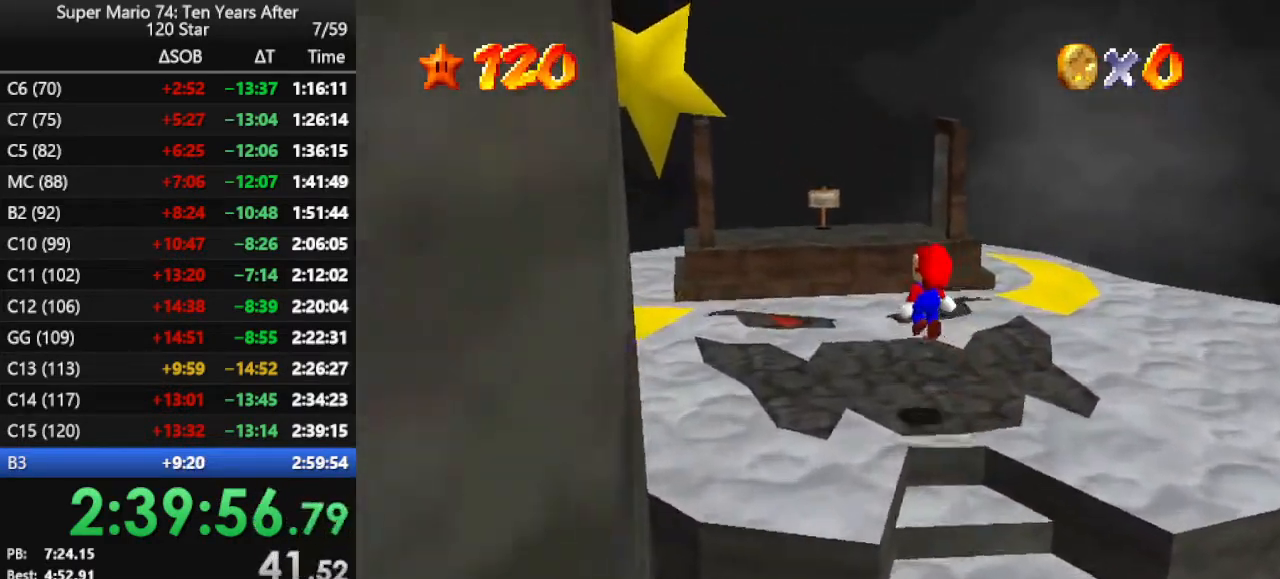
{"buttons": [], "left_stick": "up-left", "events": [[67, "C_LEFT", "down"], [167, "C_LEFT", "up"], [233, "C_LEFT", "down"], [333, "C_LEFT", "up"], [400, "C_LEFT", "down"], [467, "left_stick", "up-left"], [500, "C_LEFT", "up"]]}
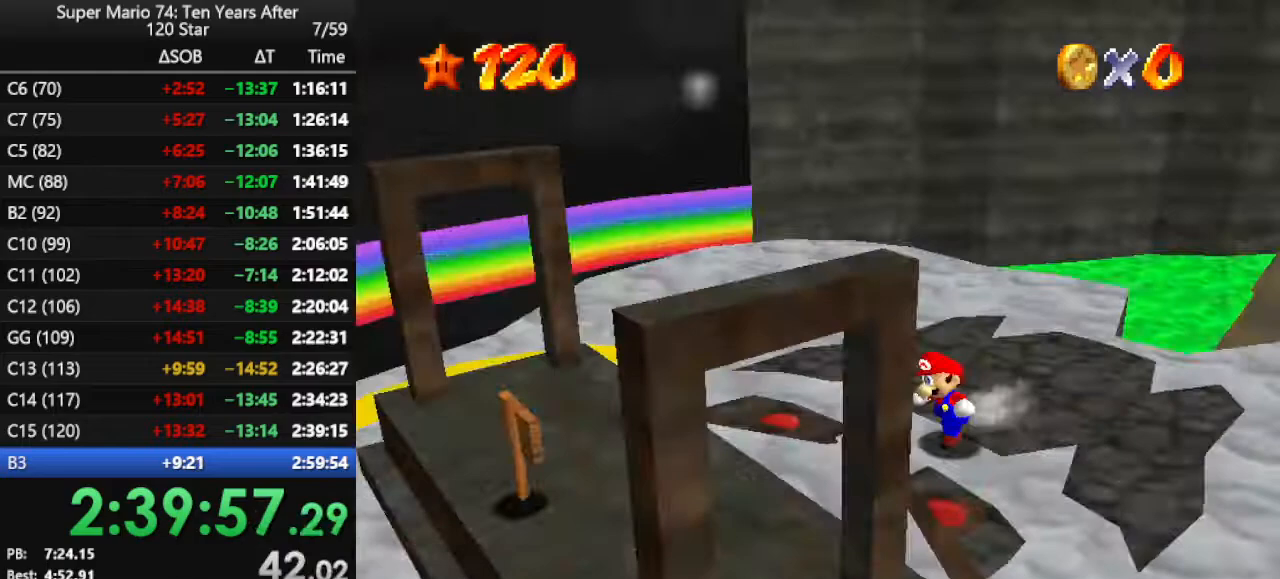
{"buttons": [], "left_stick": "left", "events": [[467, "left_stick", "left"]]}